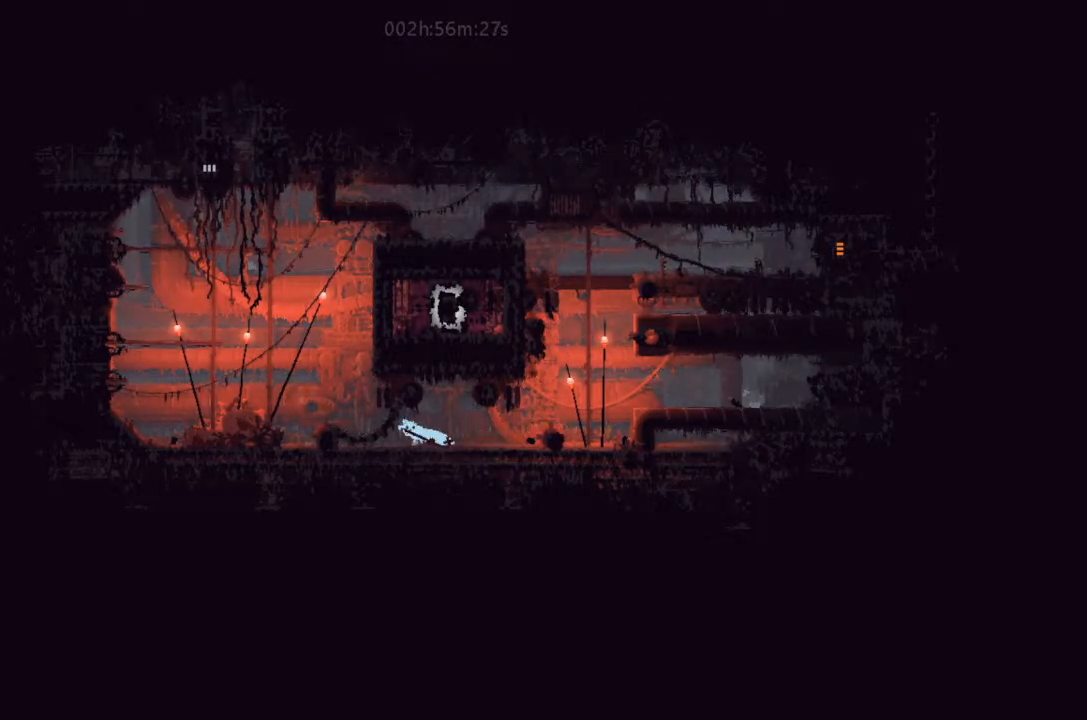
Gameplay with keyboard and mouse; each line is a JSON object with the keys held at the frame after it. "events" lists presses ("down") and releases ("up") of "down", "g", "j", "left", "right", "t" and "up" between this image and that frame as [ms after this image, input, new state], when the widget could be followed in between. No other keys are recorded. Mouse buttons are not recorded. Not read: mouse_move.
{"keys": ["j", "left"], "events": [[266, "j", "up"], [466, "j", "down"]]}
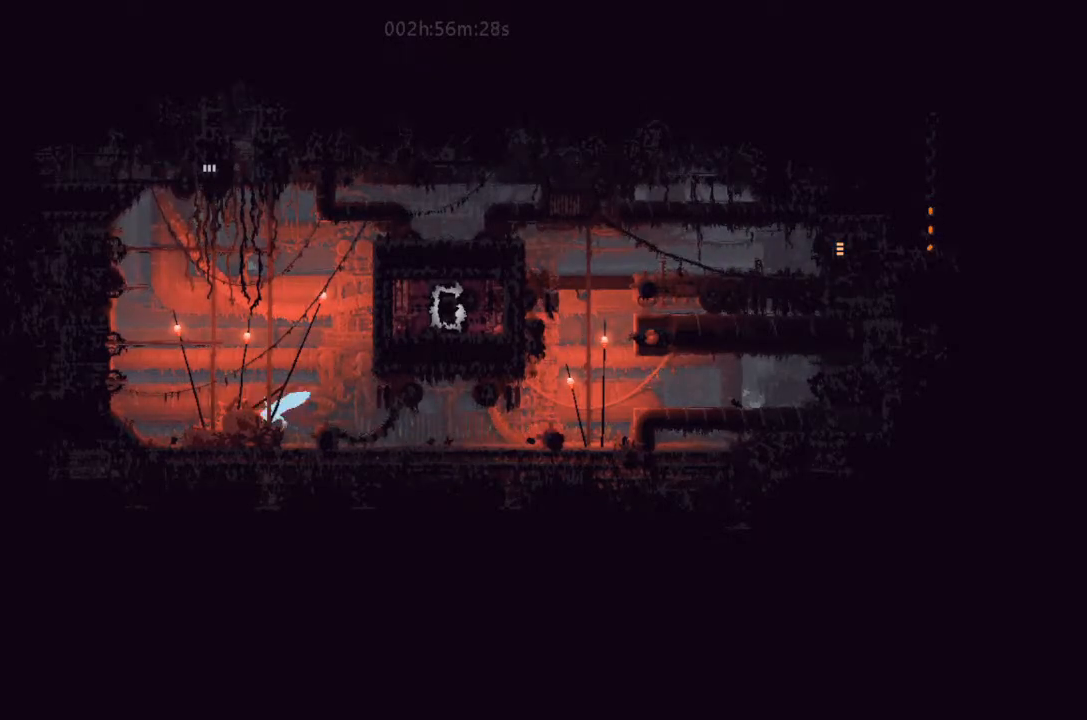
{"keys": ["left", "up"], "events": [[33, "up", "down"], [100, "j", "up"], [100, "left", "up"], [366, "j", "down"], [433, "j", "up"], [466, "left", "down"]]}
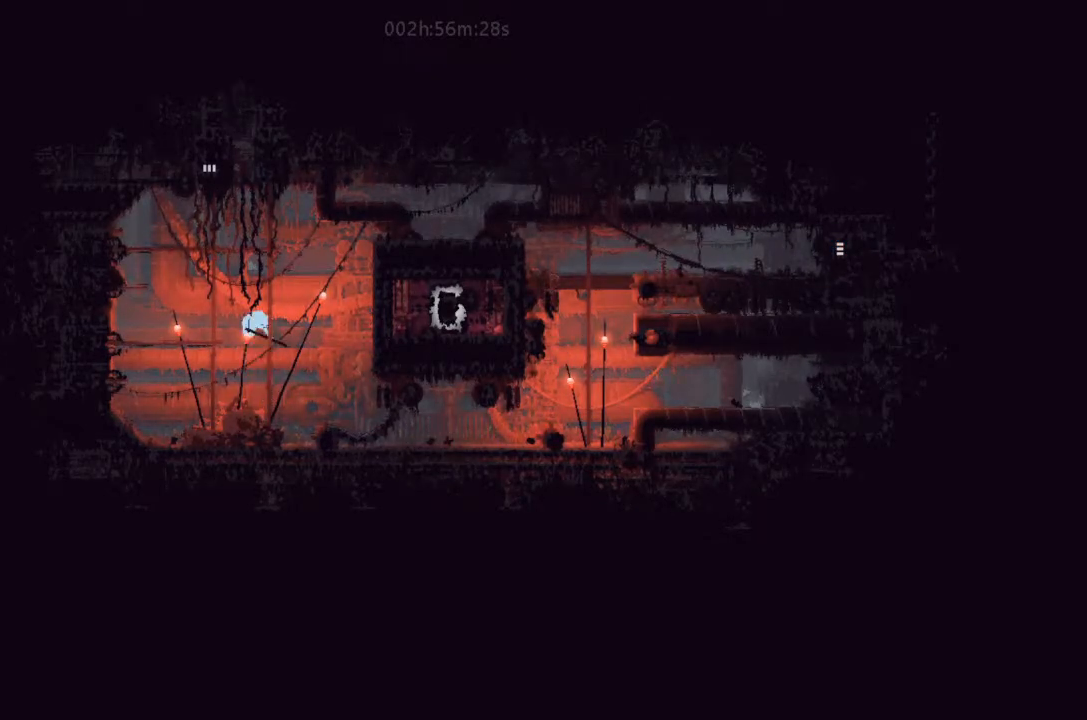
{"keys": ["up"], "events": [[66, "j", "down"], [233, "j", "up"], [233, "left", "up"]]}
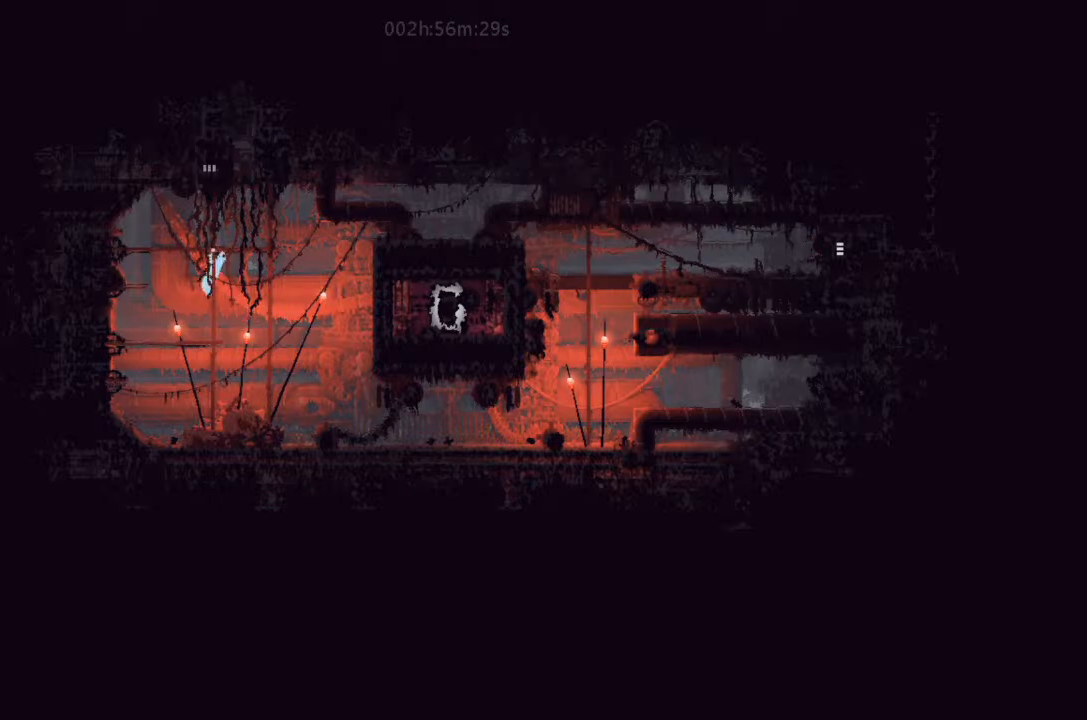
{"keys": ["j", "up"], "events": [[233, "j", "down"]]}
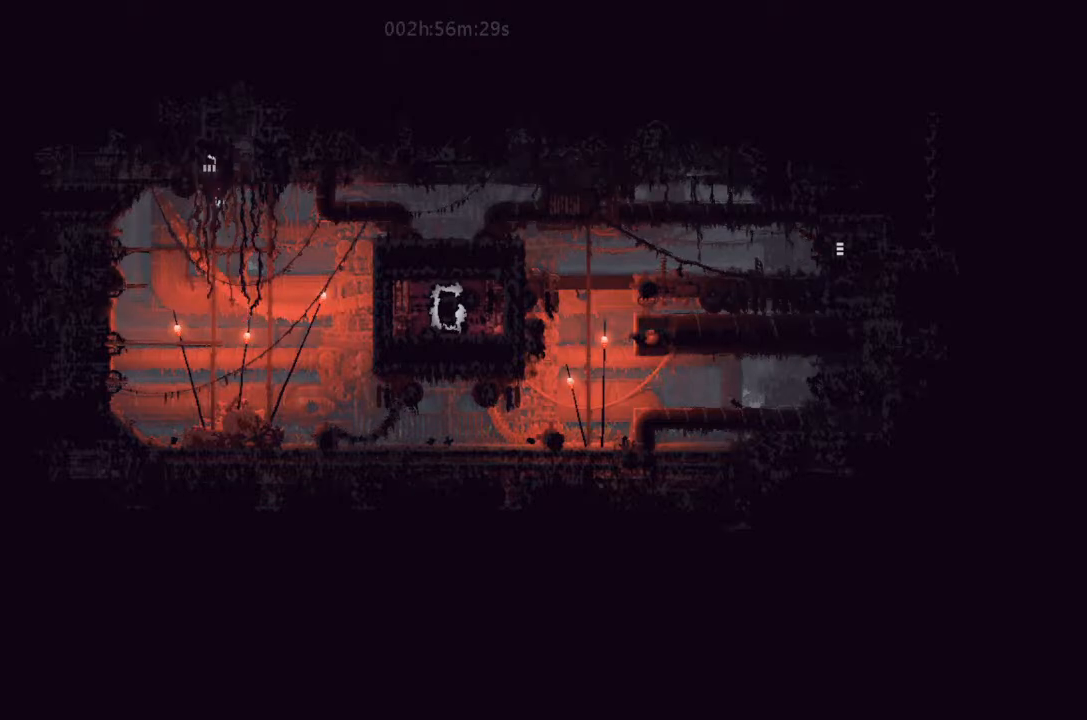
{"keys": ["up"], "events": [[66, "j", "up"]]}
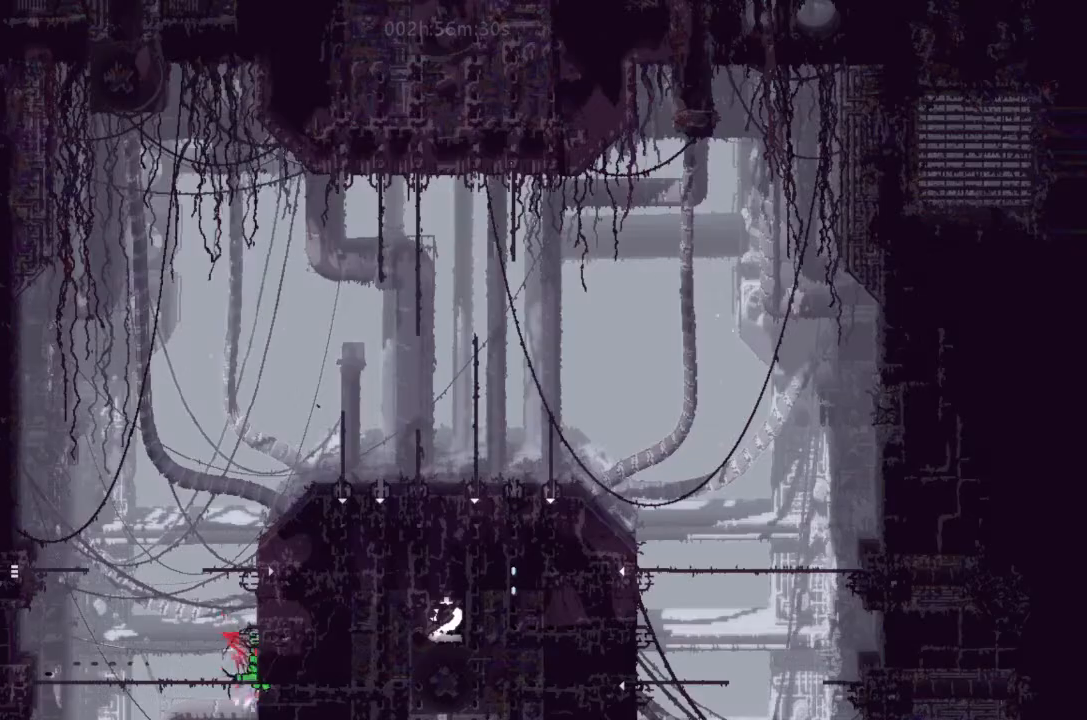
{"keys": ["up"], "events": []}
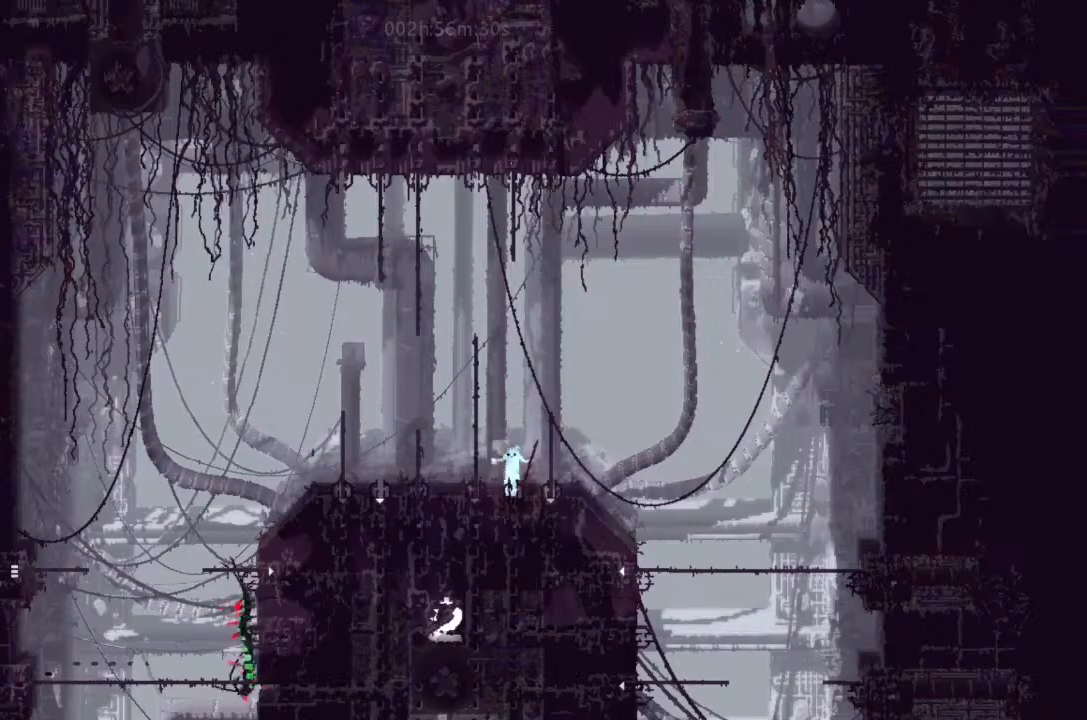
{"keys": ["right"], "events": [[200, "right", "down"], [233, "up", "up"], [266, "j", "down"], [433, "j", "up"]]}
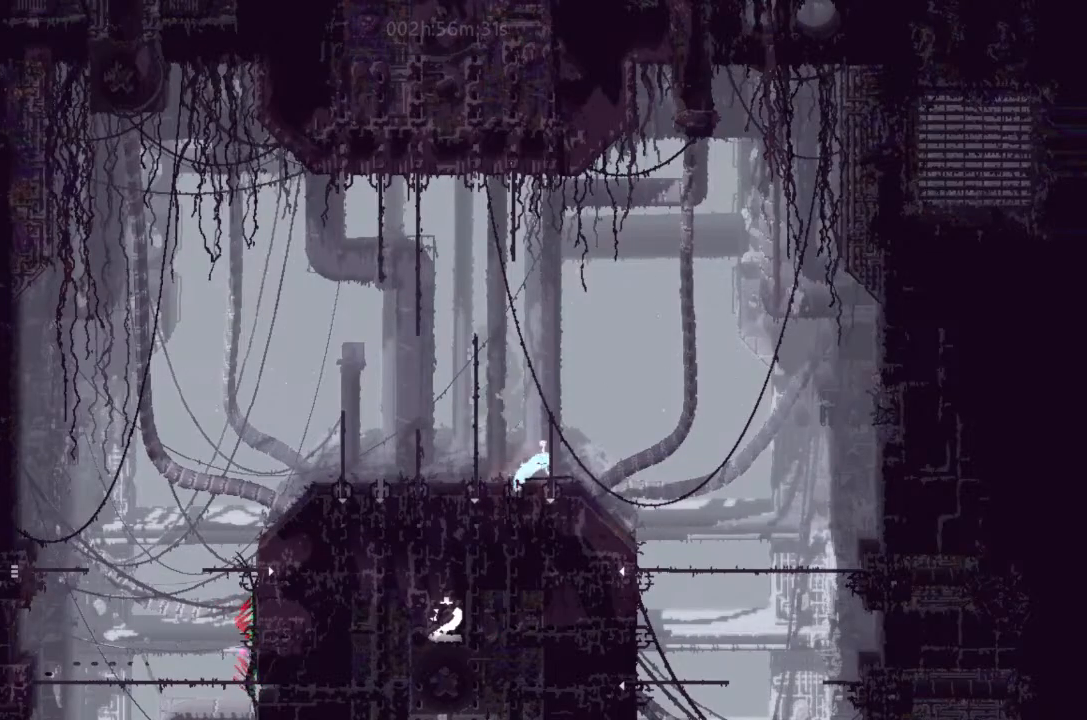
{"keys": ["right"], "events": []}
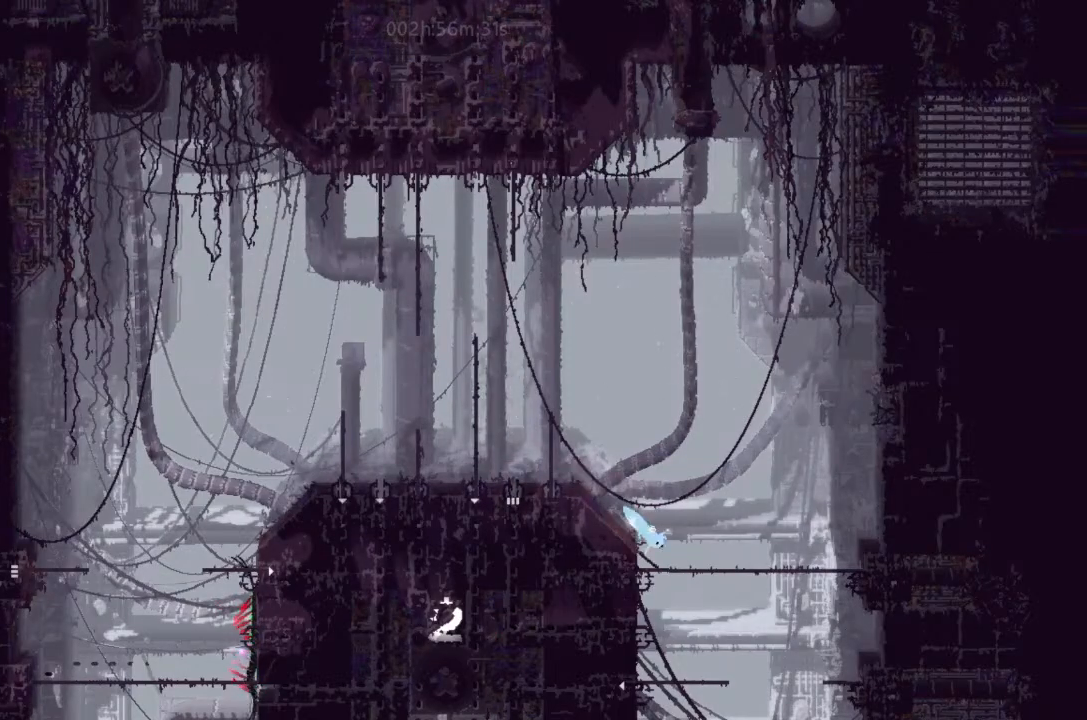
{"keys": ["left", "up"], "events": [[133, "right", "up"], [200, "left", "down"], [266, "up", "down"]]}
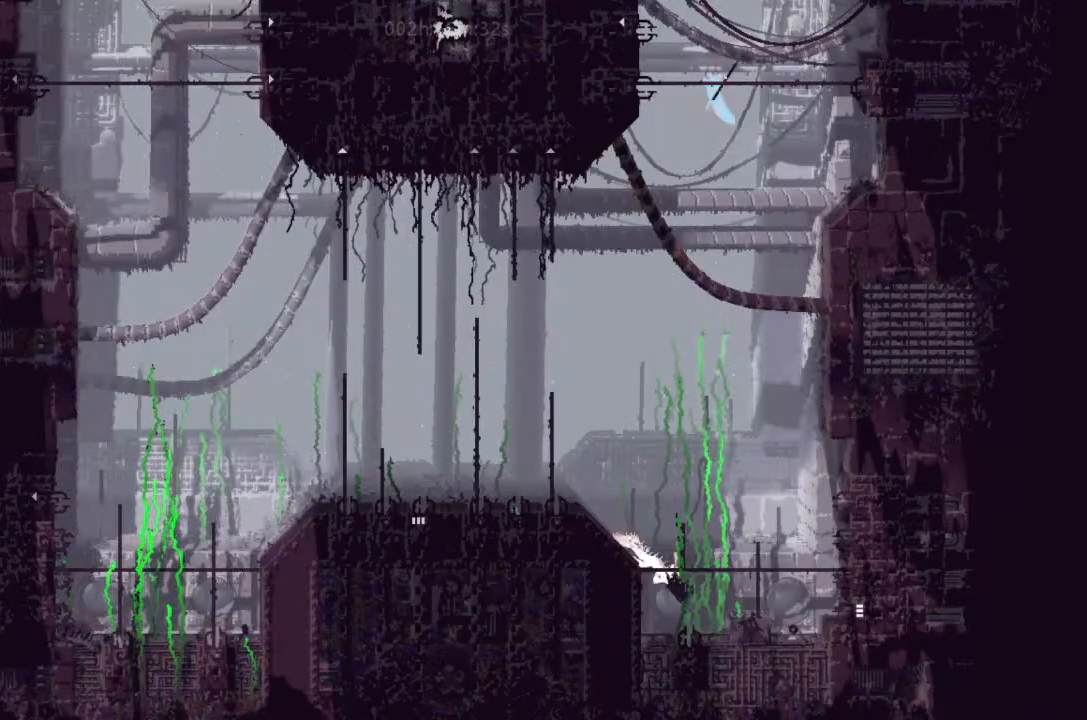
{"keys": ["right", "up"], "events": [[200, "left", "up"], [233, "right", "down"], [300, "up", "up"], [400, "up", "down"]]}
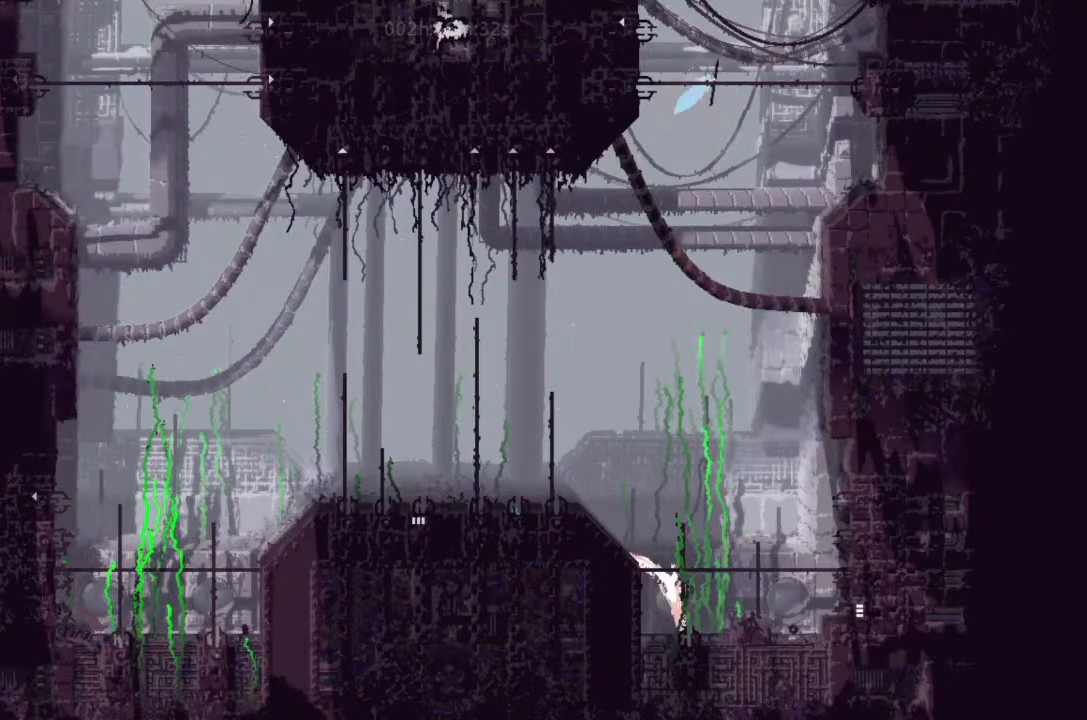
{"keys": ["j"], "events": [[100, "right", "up"], [100, "up", "up"], [233, "j", "down"]]}
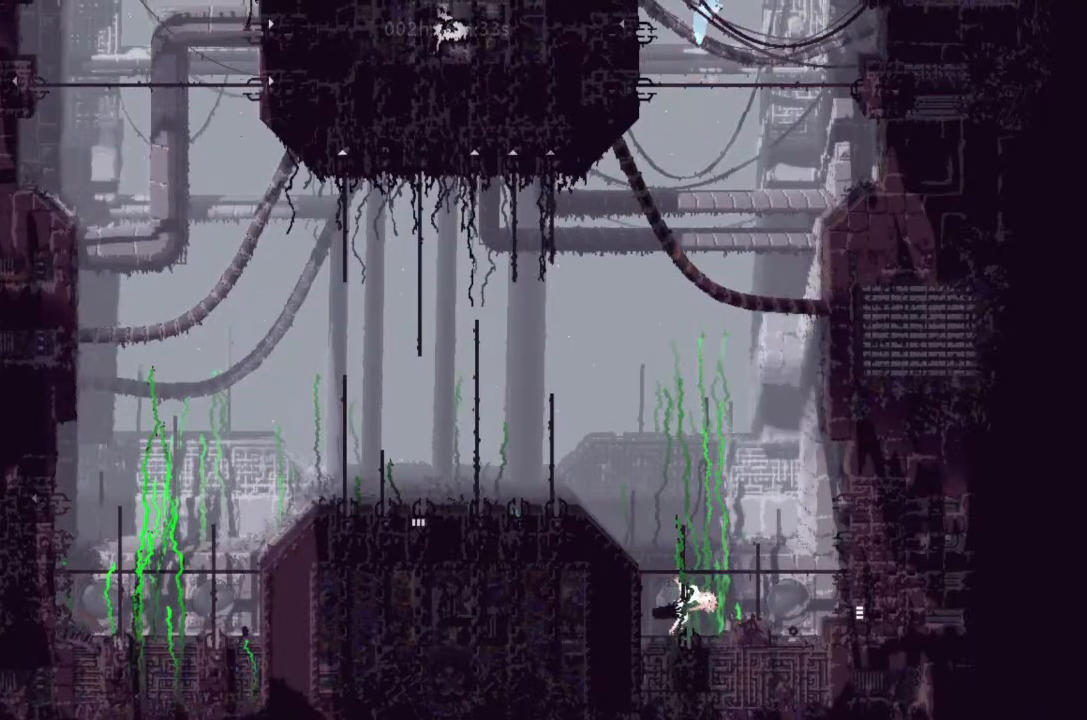
{"keys": ["up"], "events": [[100, "left", "down"], [133, "up", "down"], [266, "j", "up"], [266, "left", "up"], [366, "up", "up"], [433, "up", "down"]]}
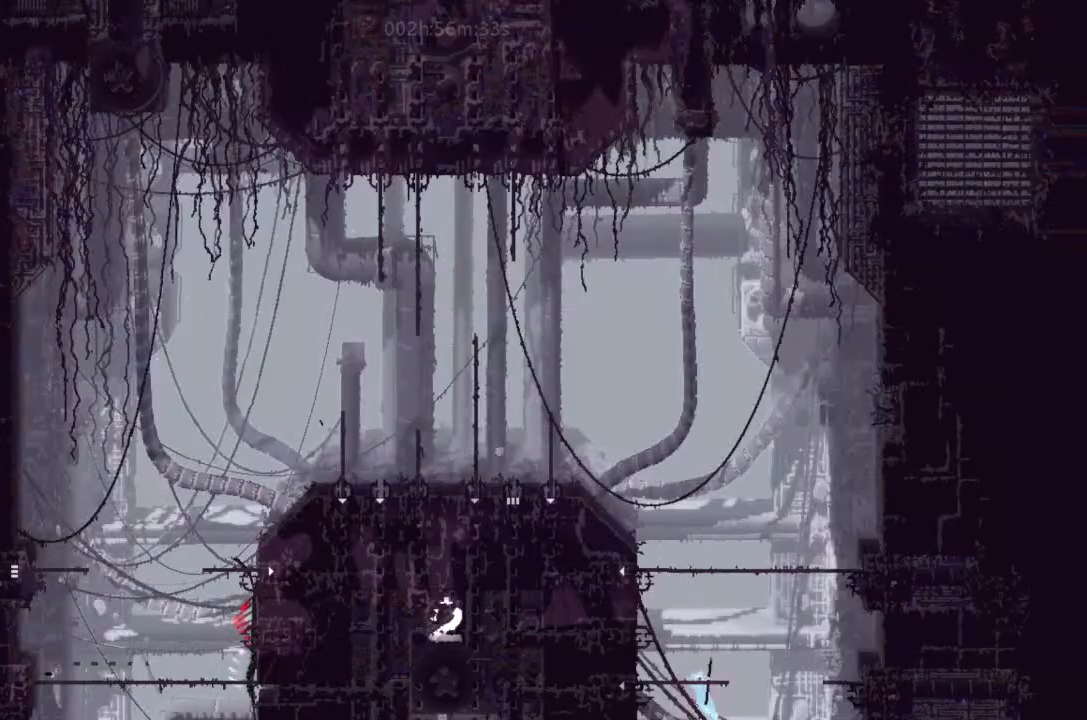
{"keys": ["j"], "events": [[100, "up", "up"], [300, "j", "down"]]}
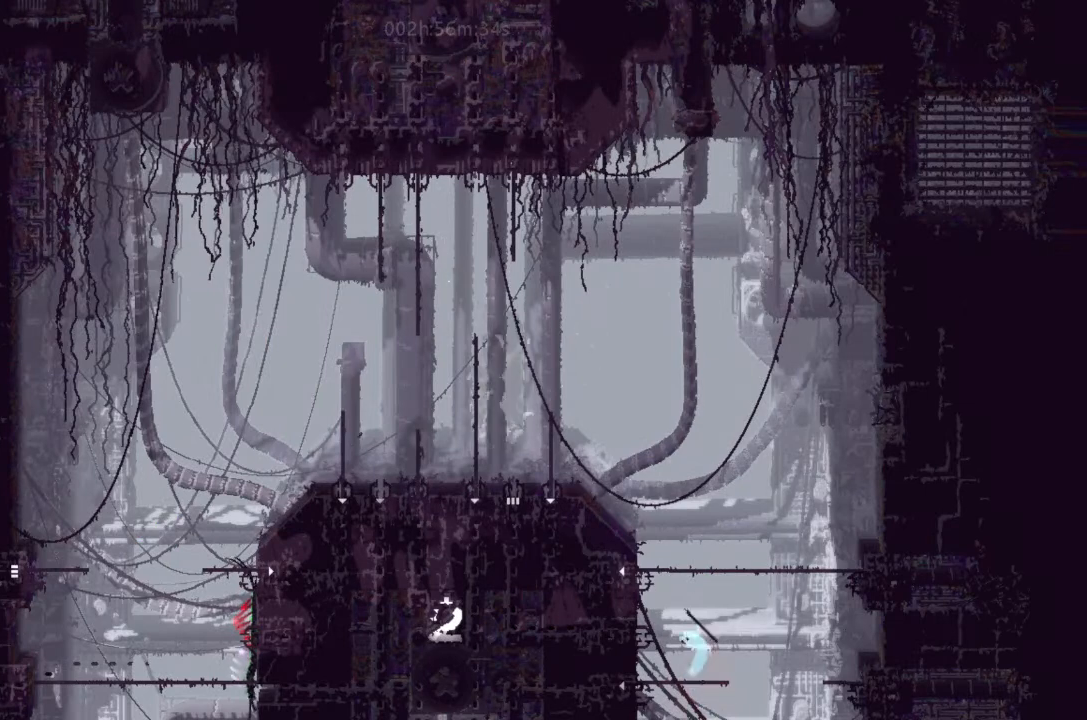
{"keys": ["up"], "events": [[66, "up", "down"], [133, "j", "up"], [266, "up", "up"], [366, "up", "down"]]}
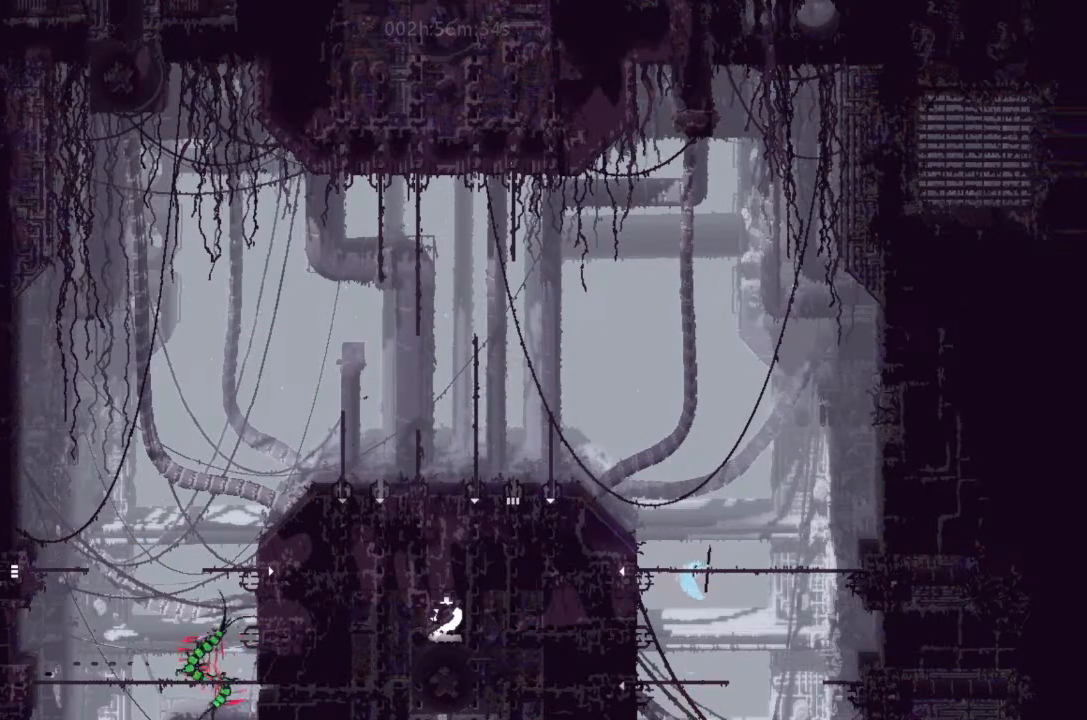
{"keys": ["j", "left"], "events": [[33, "left", "down"], [33, "up", "up"], [133, "j", "down"]]}
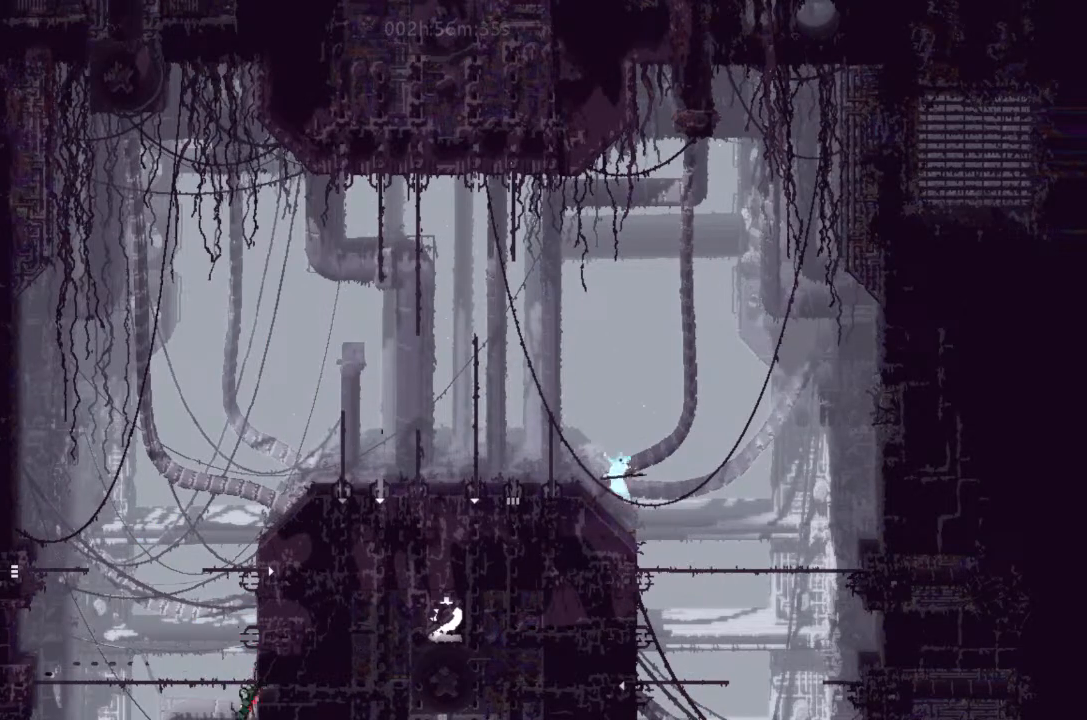
{"keys": ["left"], "events": [[133, "j", "up"], [200, "down", "down"], [233, "down", "up"]]}
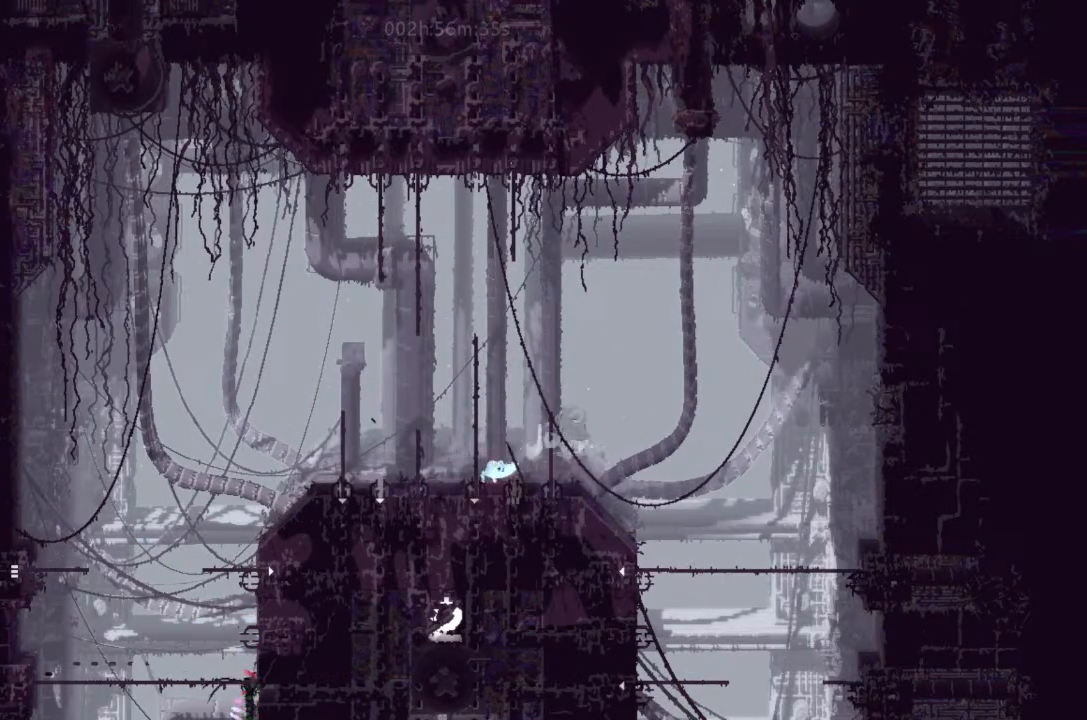
{"keys": ["left"], "events": [[33, "j", "down"], [133, "j", "up"]]}
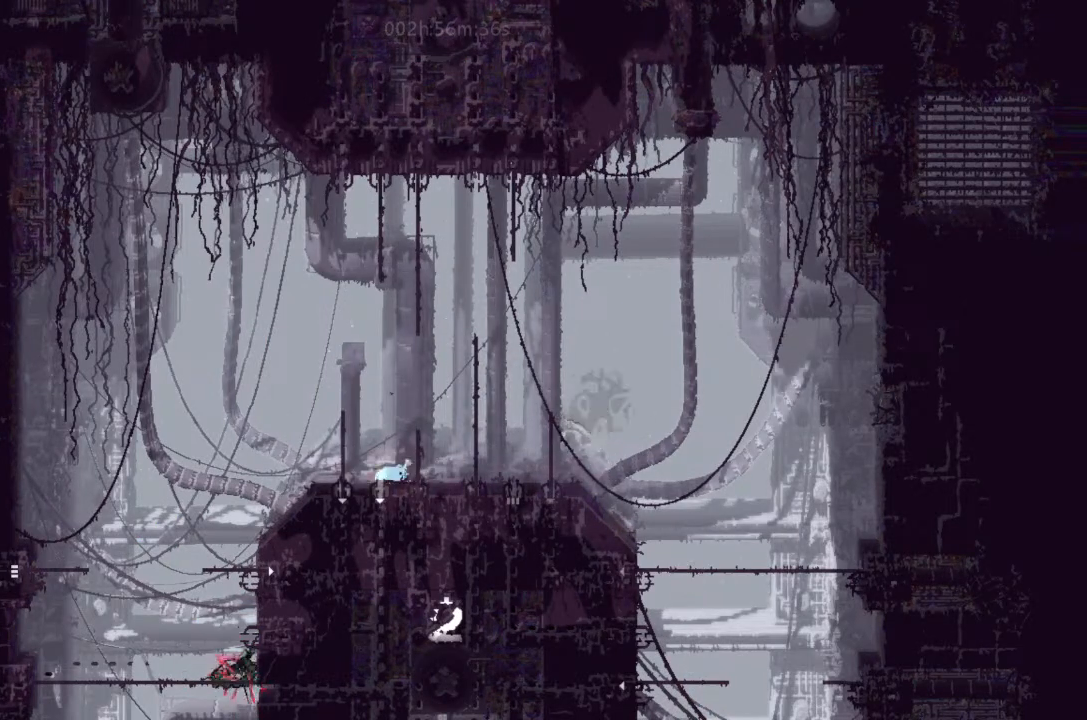
{"keys": ["j"], "events": [[266, "left", "up"], [400, "j", "down"]]}
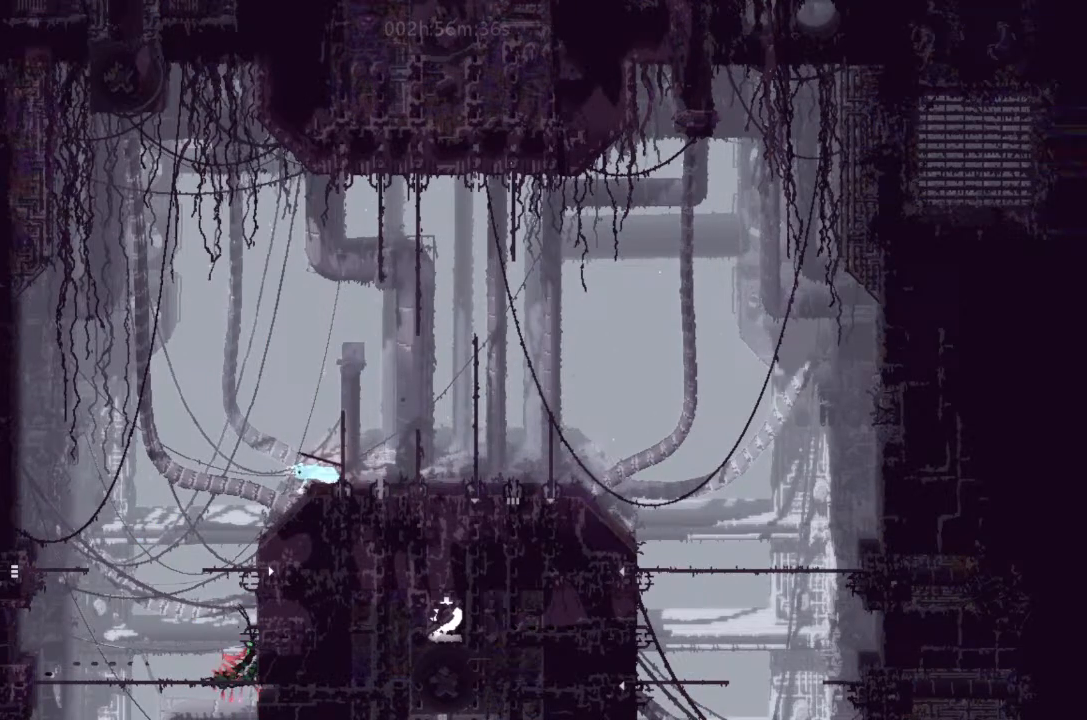
{"keys": ["j"], "events": []}
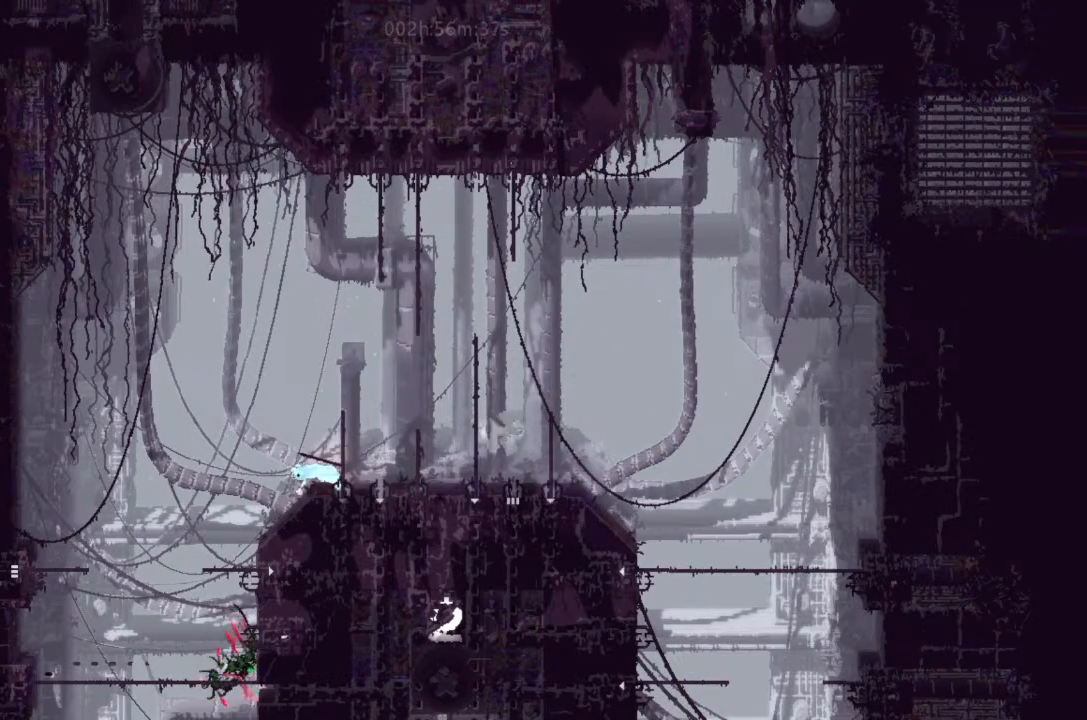
{"keys": [], "events": [[66, "j", "up"], [66, "left", "down"], [266, "left", "up"]]}
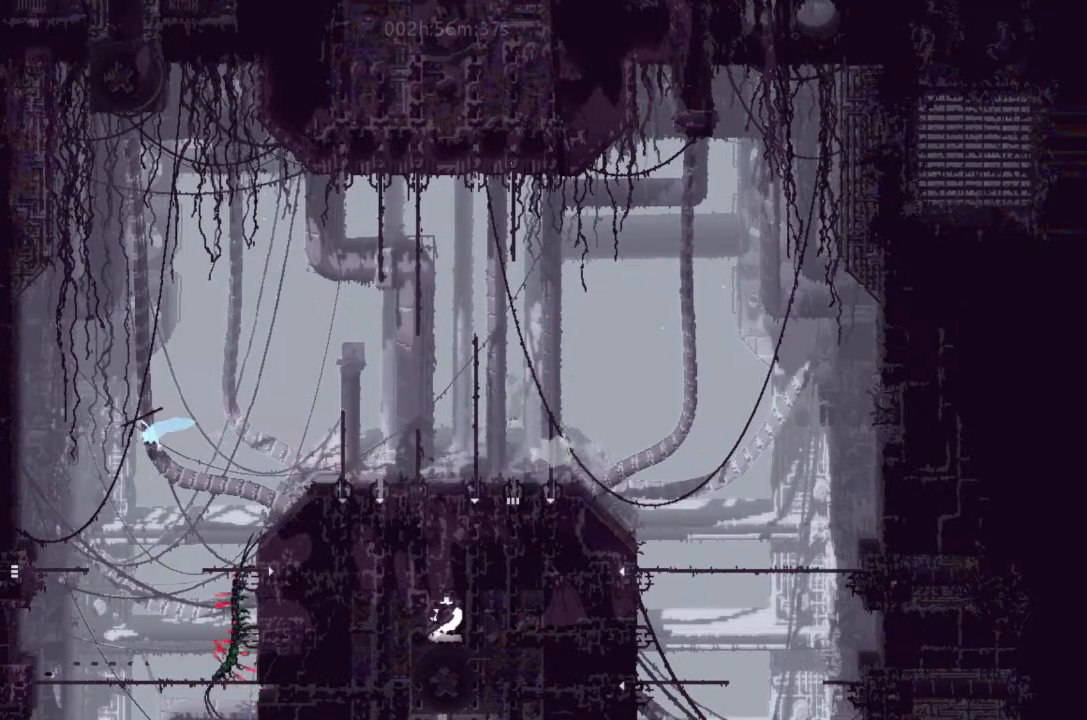
{"keys": ["left", "up"], "events": [[100, "right", "down"], [100, "up", "down"], [200, "right", "up"], [300, "left", "down"]]}
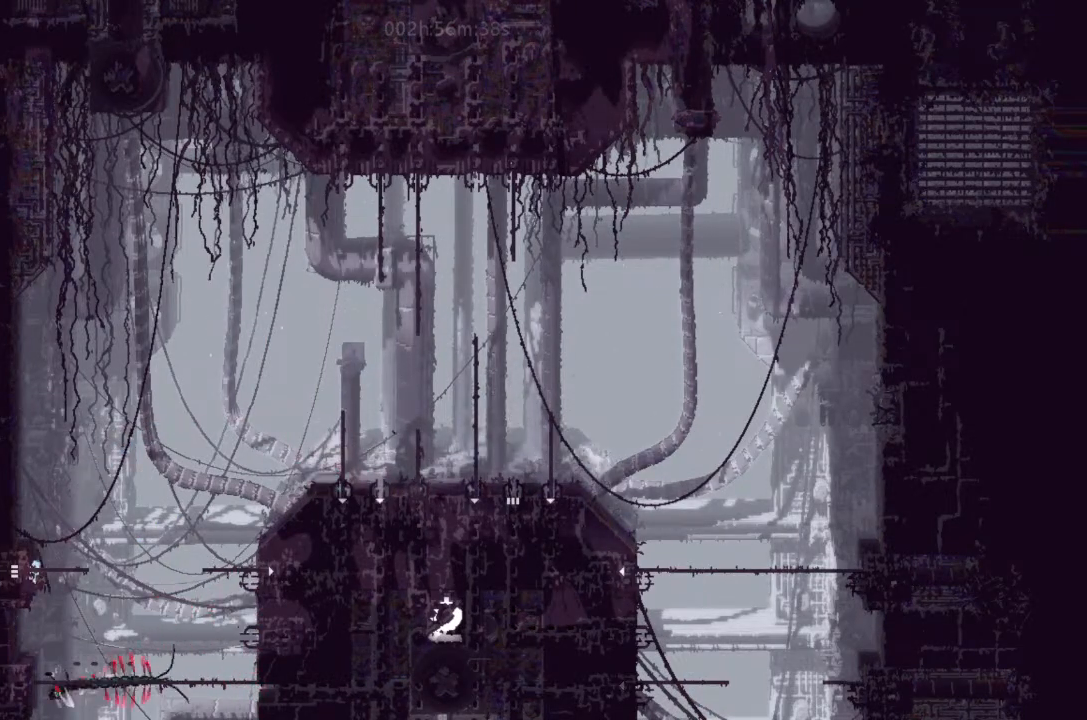
{"keys": ["left"], "events": [[133, "up", "up"]]}
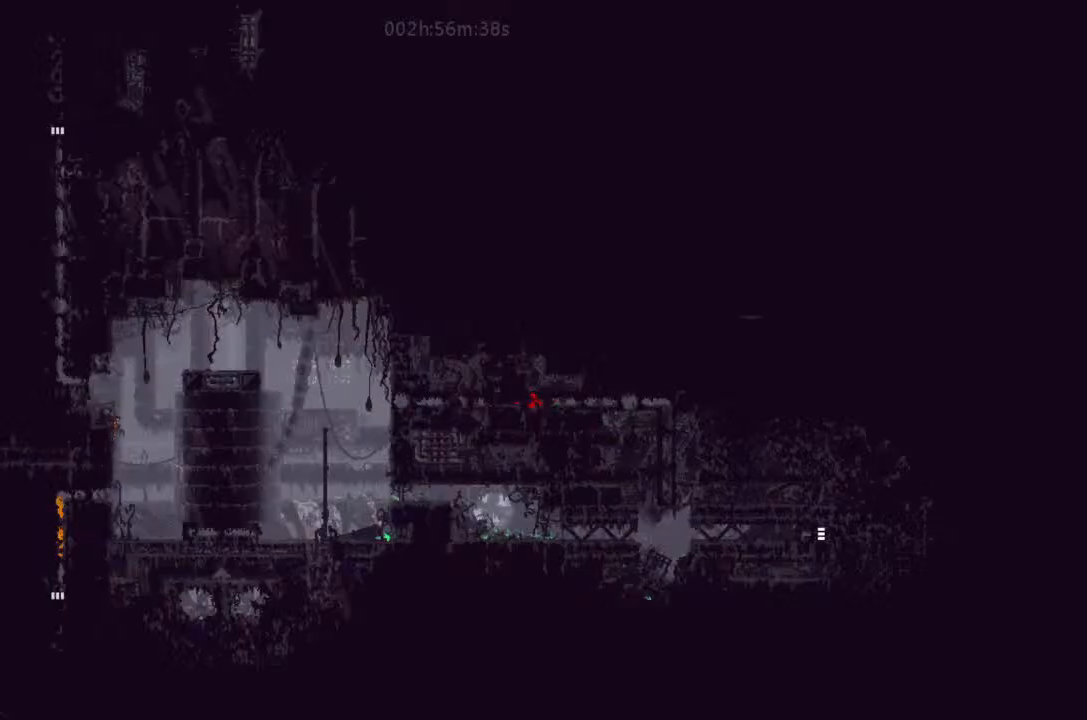
{"keys": ["left"], "events": [[300, "j", "down"], [400, "j", "up"]]}
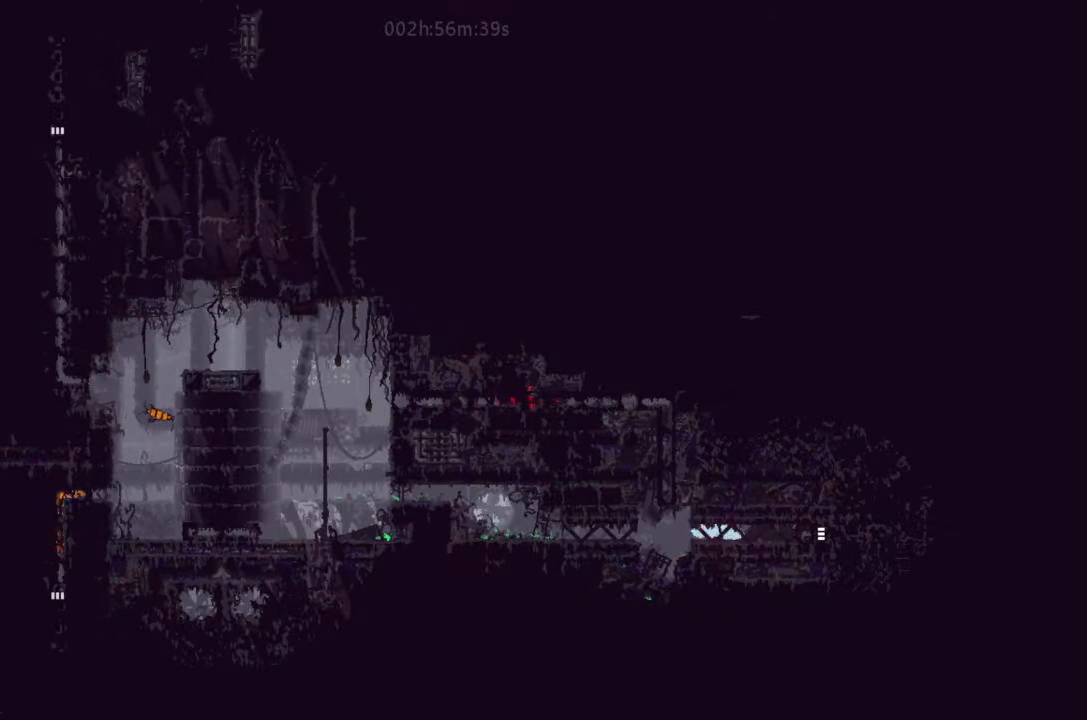
{"keys": ["left"], "events": [[33, "j", "down"], [100, "j", "up"]]}
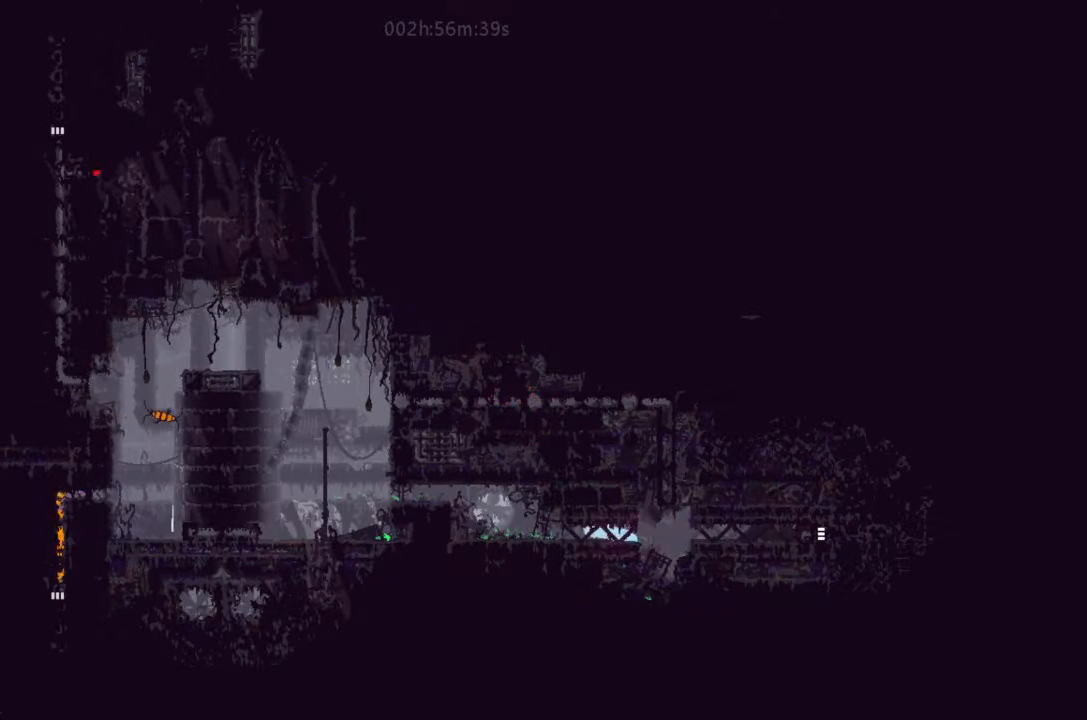
{"keys": ["left"], "events": []}
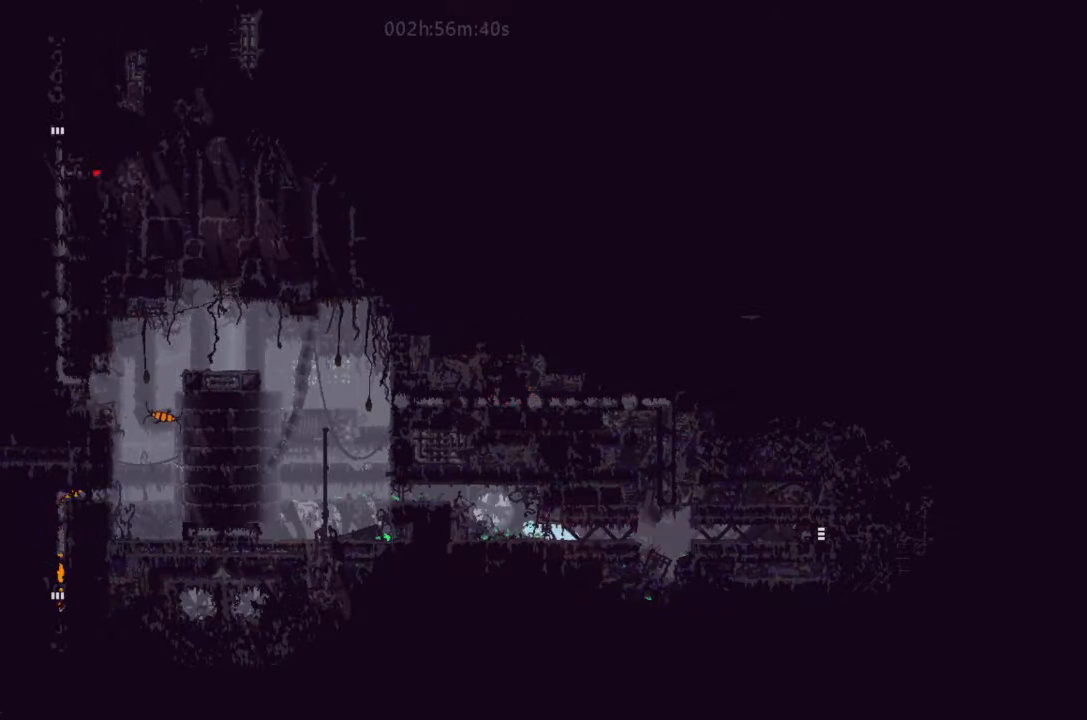
{"keys": ["j", "left"], "events": [[133, "up", "down"], [233, "j", "down"], [233, "up", "up"]]}
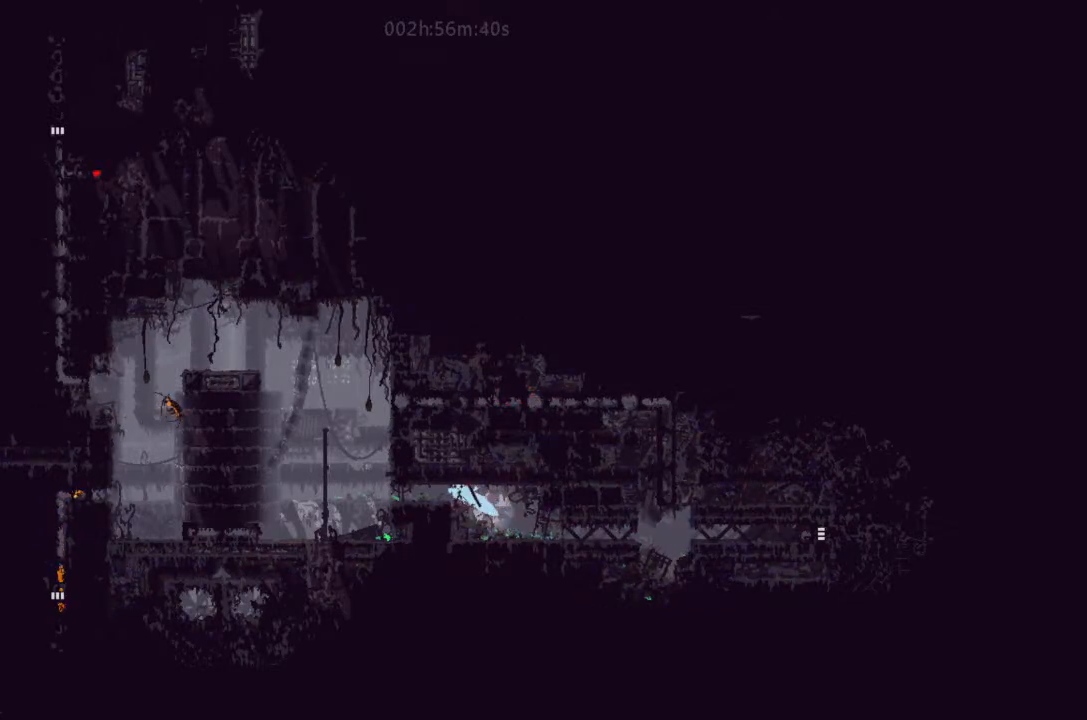
{"keys": ["left", "up"], "events": [[33, "j", "up"], [400, "up", "down"]]}